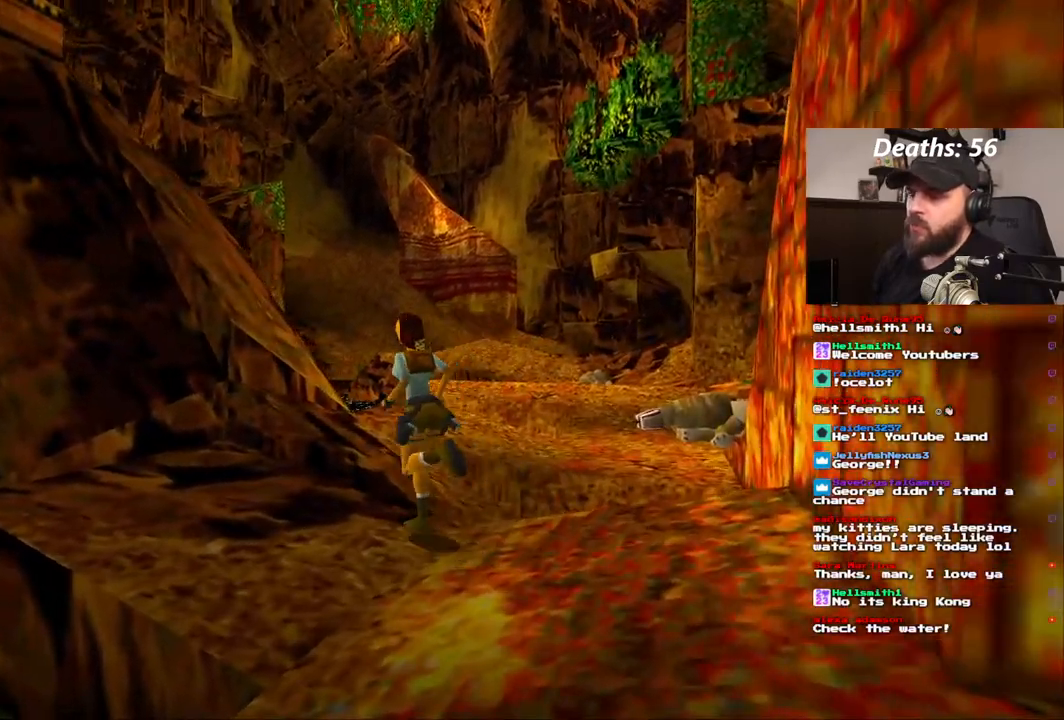
Gameplay with a controller (PlayStation layout); each line is a JSON object with the inputs held at the frame after it (dt_ms = milliseconds from this image to that frame). "events" lists button and stick changes between this image and that frame as [ms after this image, input, new state], when the widget could be followed in between. Not read: L3 R1 R3.
{"dt_ms": 500, "buttons": [], "left_stick": "center", "right_stick": "center", "events": [[333, "DPAD_RIGHT", "up"], [333, "DPAD_UP", "up"]]}
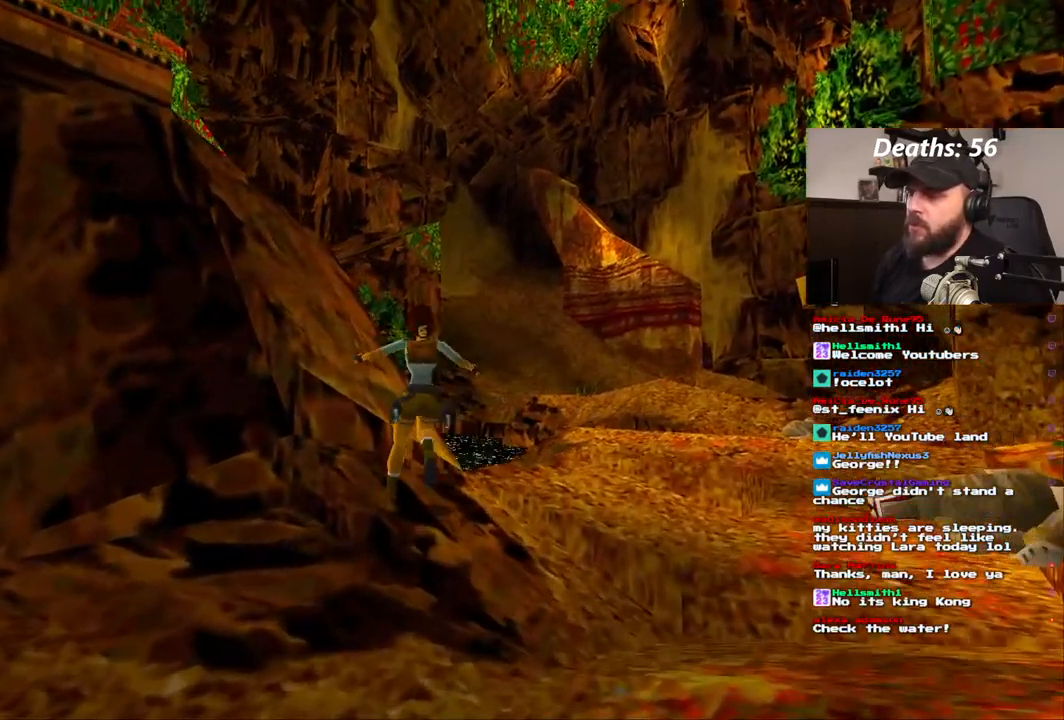
{"dt_ms": 500, "buttons": ["DPAD_RIGHT"], "left_stick": "center", "right_stick": "center", "events": [[167, "DPAD_RIGHT", "down"]]}
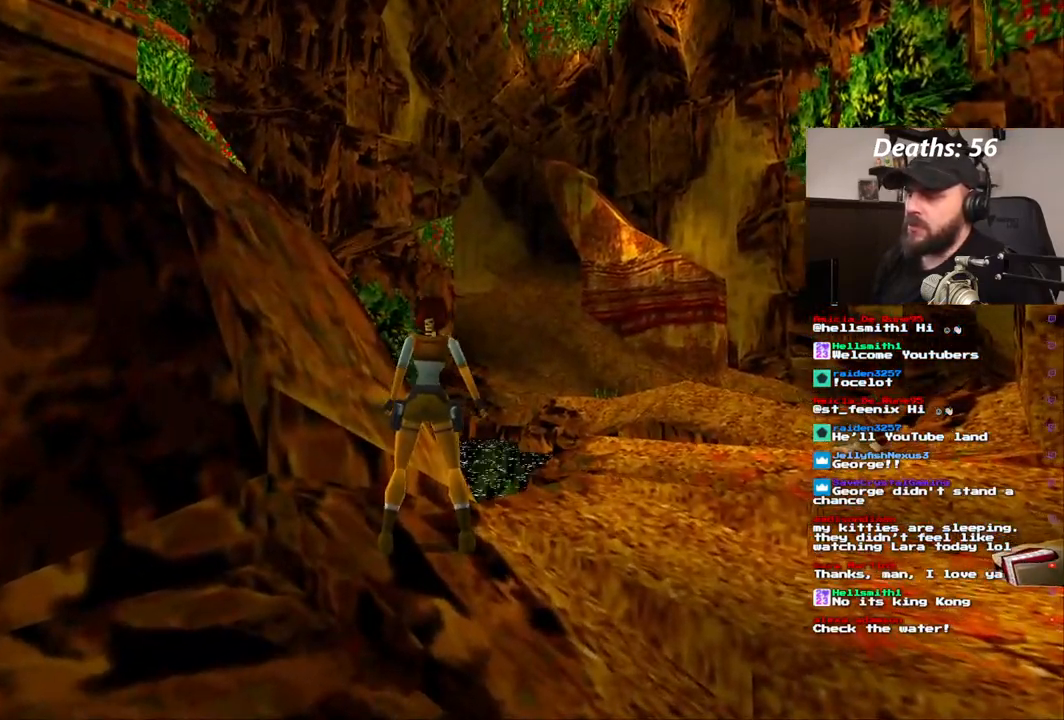
{"dt_ms": 1000, "buttons": ["DPAD_UP"], "left_stick": "center", "right_stick": "center"}
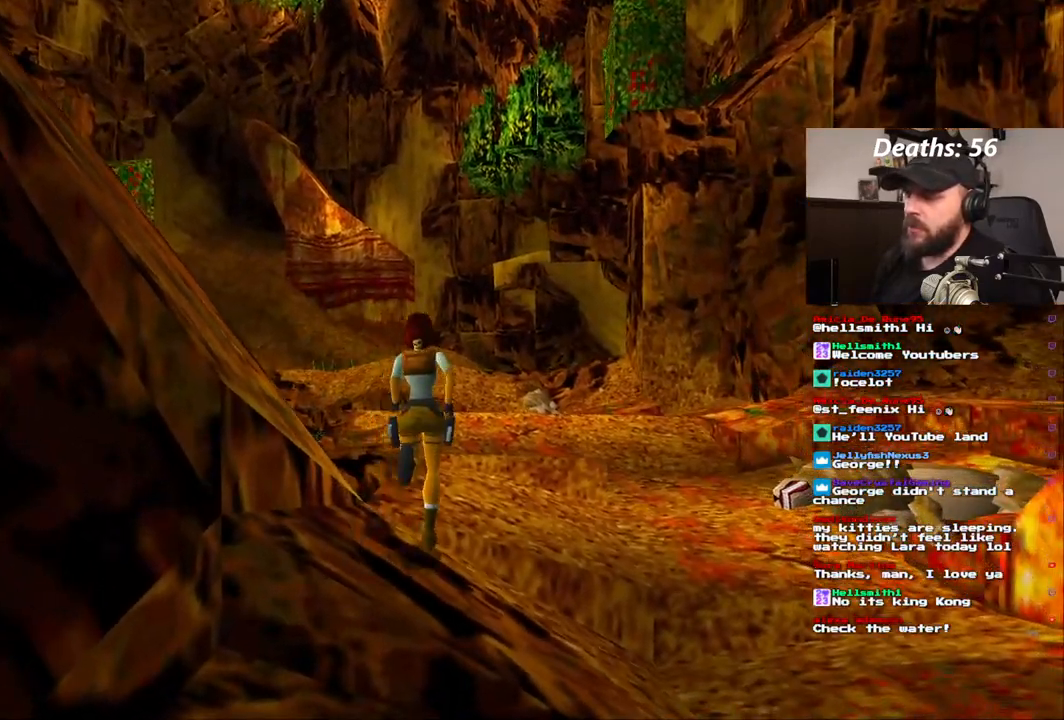
{"dt_ms": 500, "buttons": ["DPAD_UP"], "left_stick": "center", "right_stick": "center", "events": []}
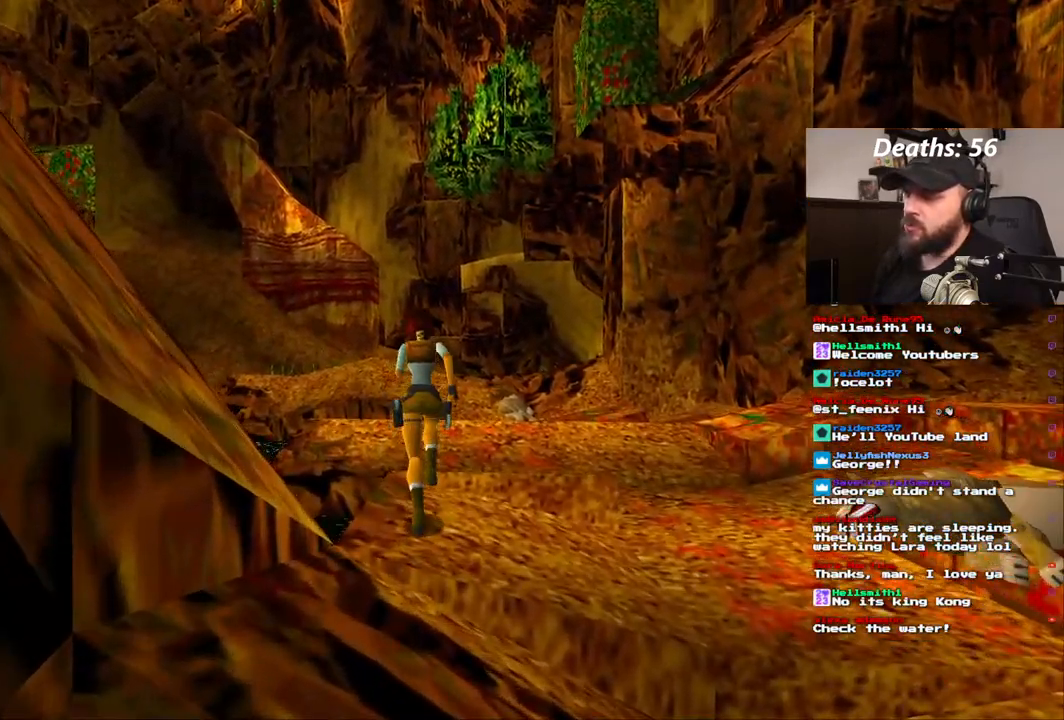
{"dt_ms": 500, "buttons": ["DPAD_UP"], "left_stick": "center", "right_stick": "center", "events": [[117, "DPAD_RIGHT", "down"], [383, "DPAD_RIGHT", "up"]]}